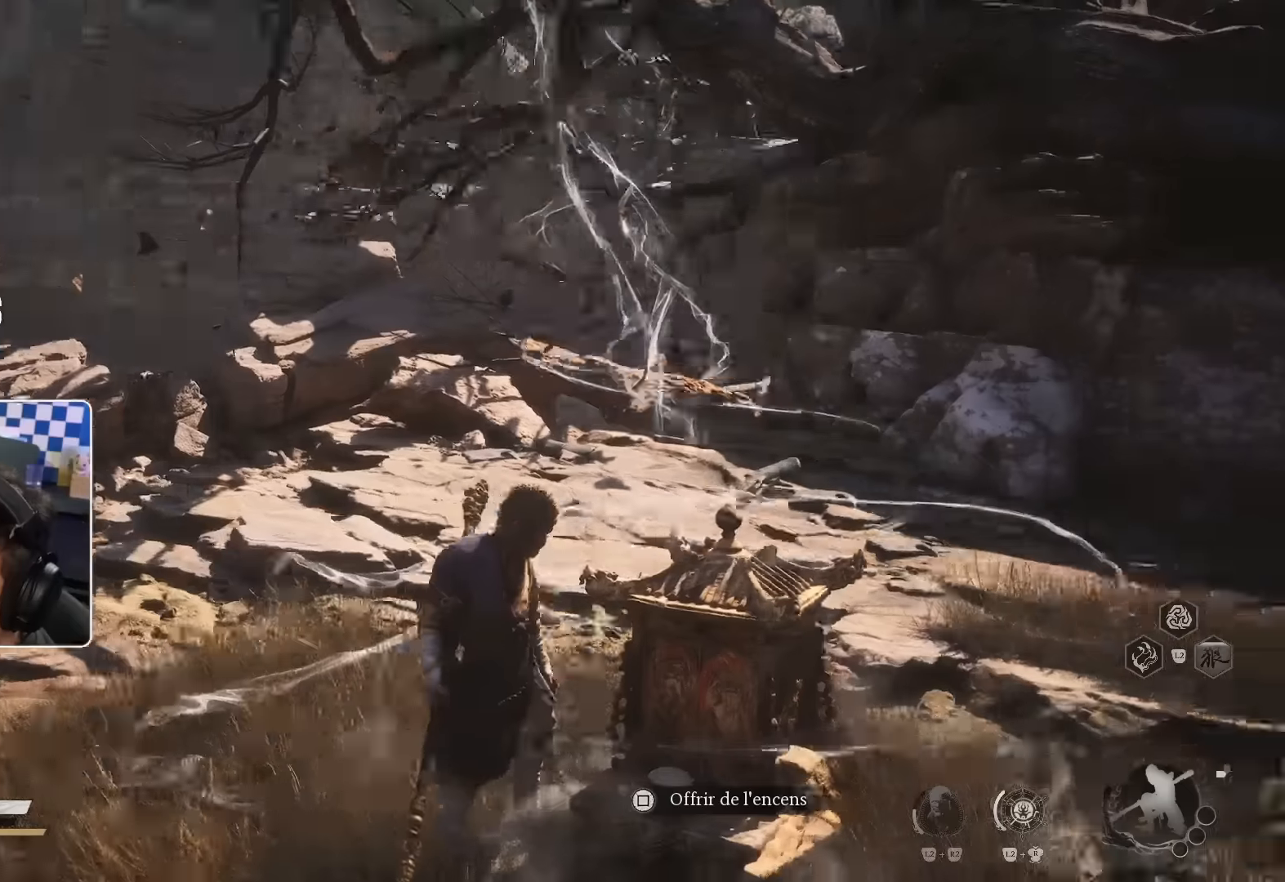
Gameplay with a controller (PlayStation layout); each line is a JSON object with the inputs held at the frame after it. "events" lists button and stick changes between this image and that frame as [ms after this image, input, new state], when the widget could be followed in between.
{"buttons": [], "left_stick": "right", "right_stick": "center", "events": [[34, "right_stick", "center"], [467, "left_stick", "right"]]}
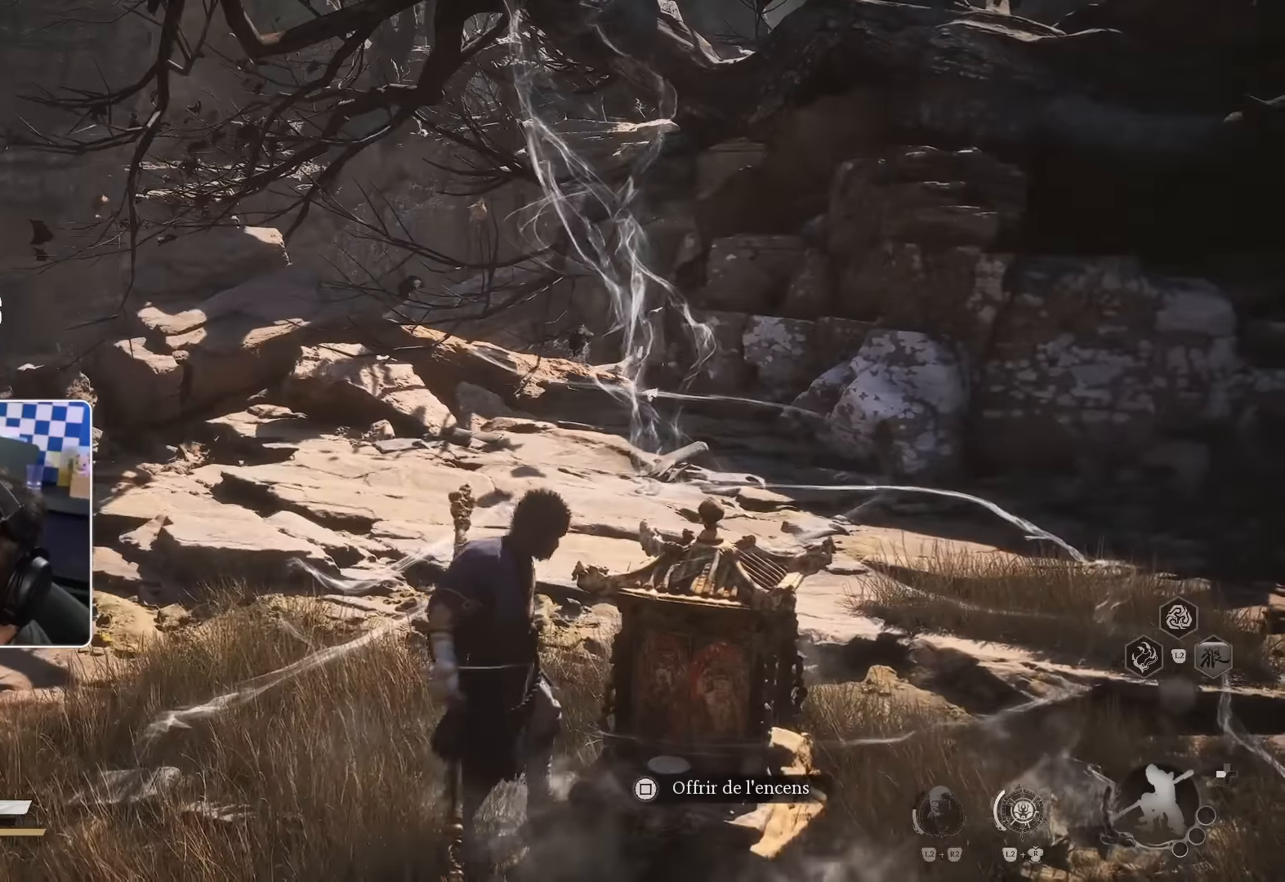
{"buttons": [], "left_stick": "center", "right_stick": "center", "events": [[67, "SQUARE", "down"], [234, "SQUARE", "up"], [334, "left_stick", "center"]]}
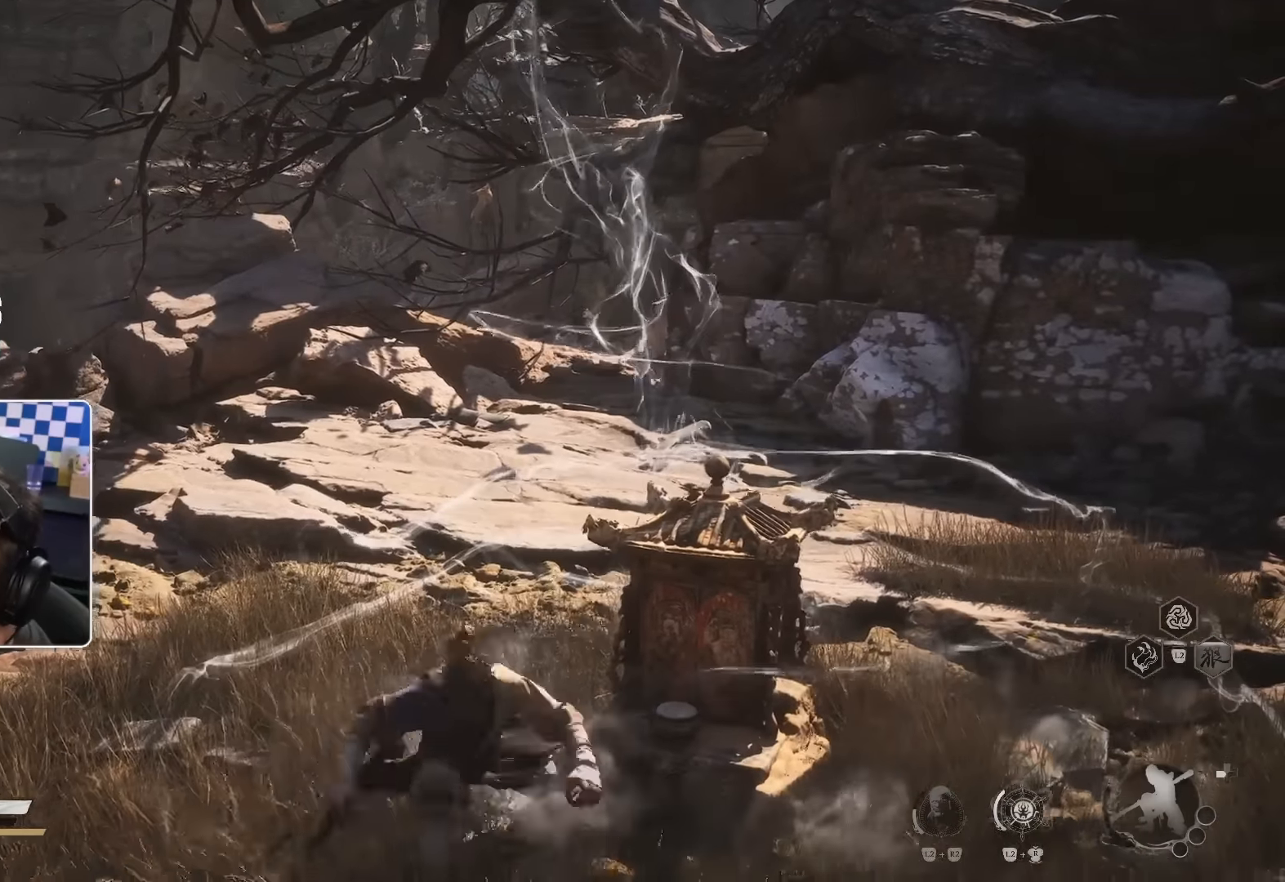
{"buttons": [], "left_stick": "center", "right_stick": "center"}
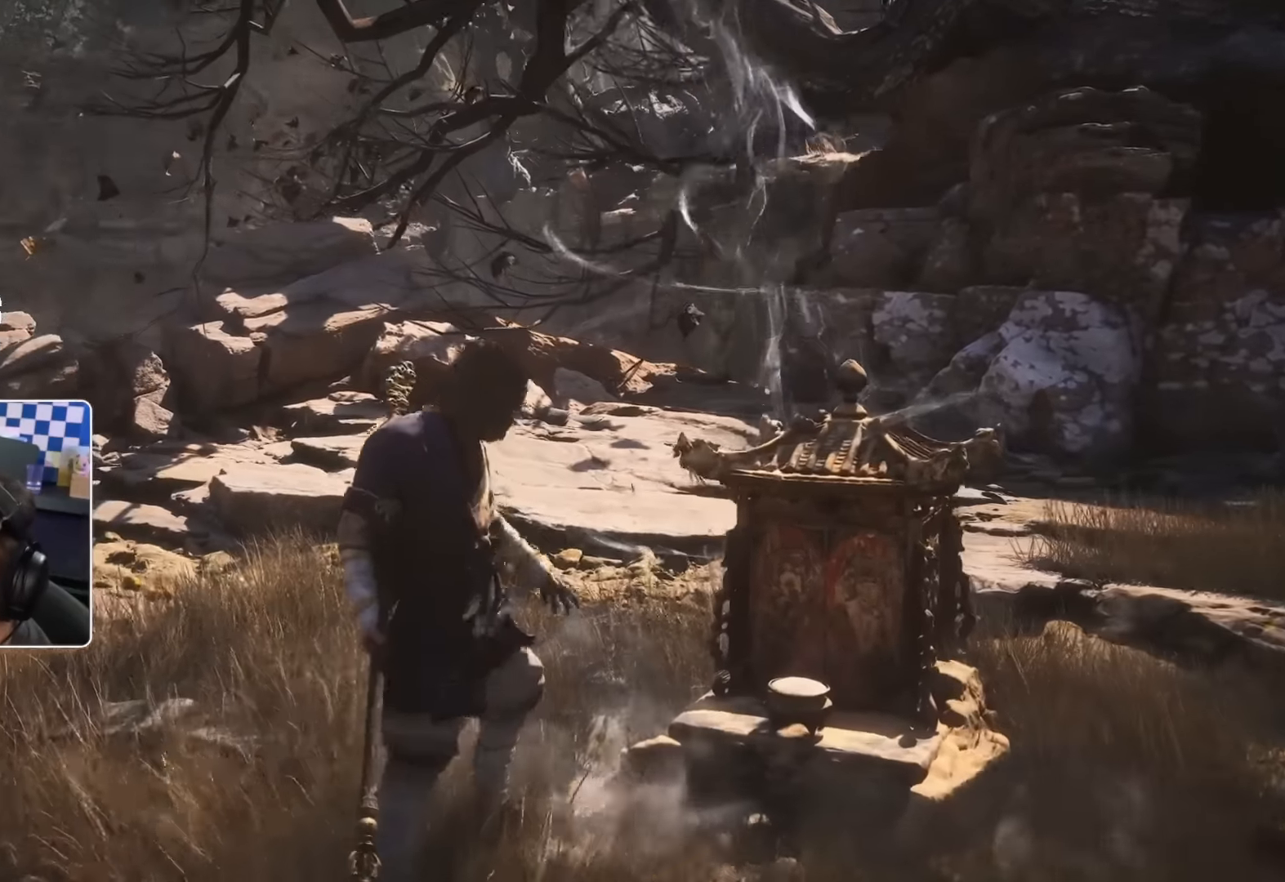
{"buttons": ["R2"], "left_stick": "center", "right_stick": "center", "events": [[117, "R2", "down"]]}
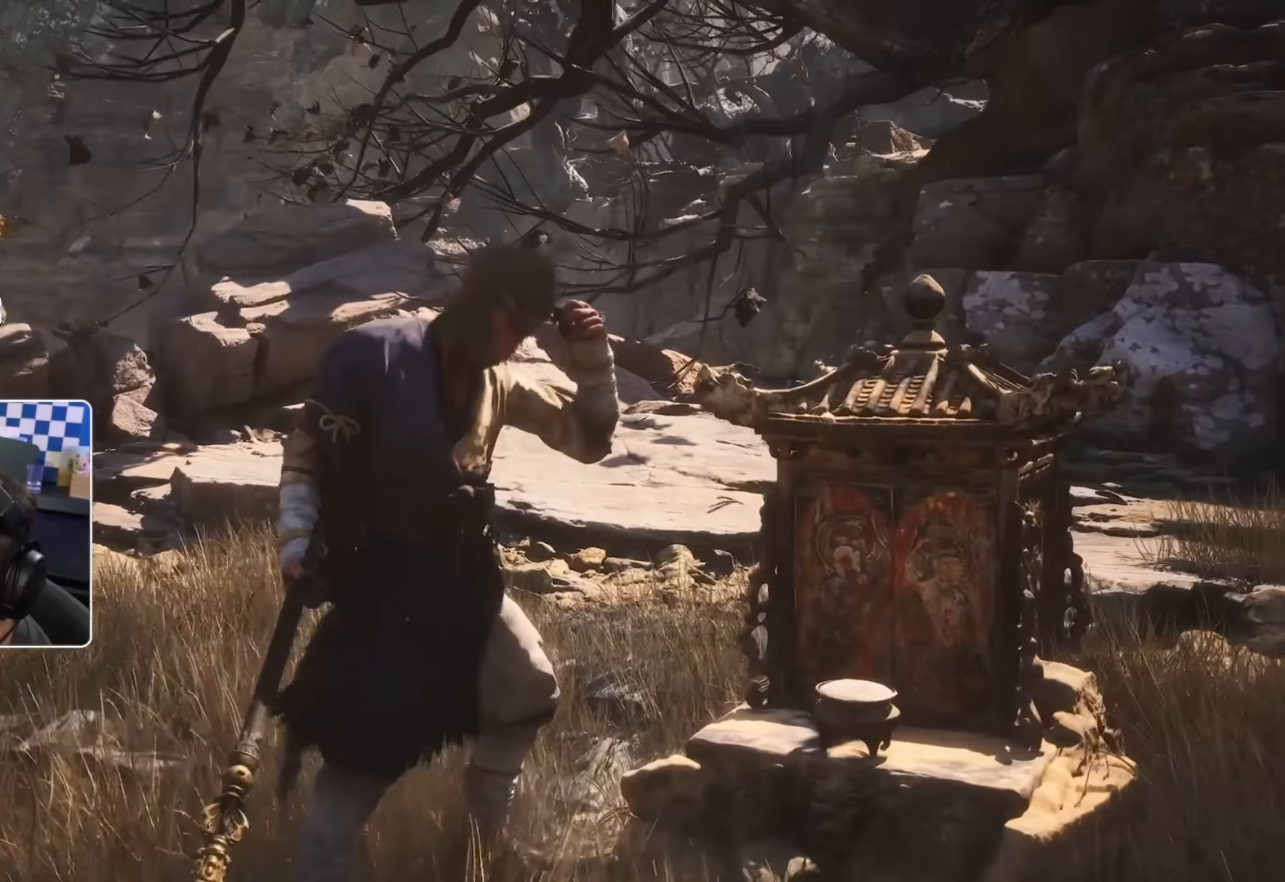
{"buttons": ["R2"], "left_stick": "center", "right_stick": "center"}
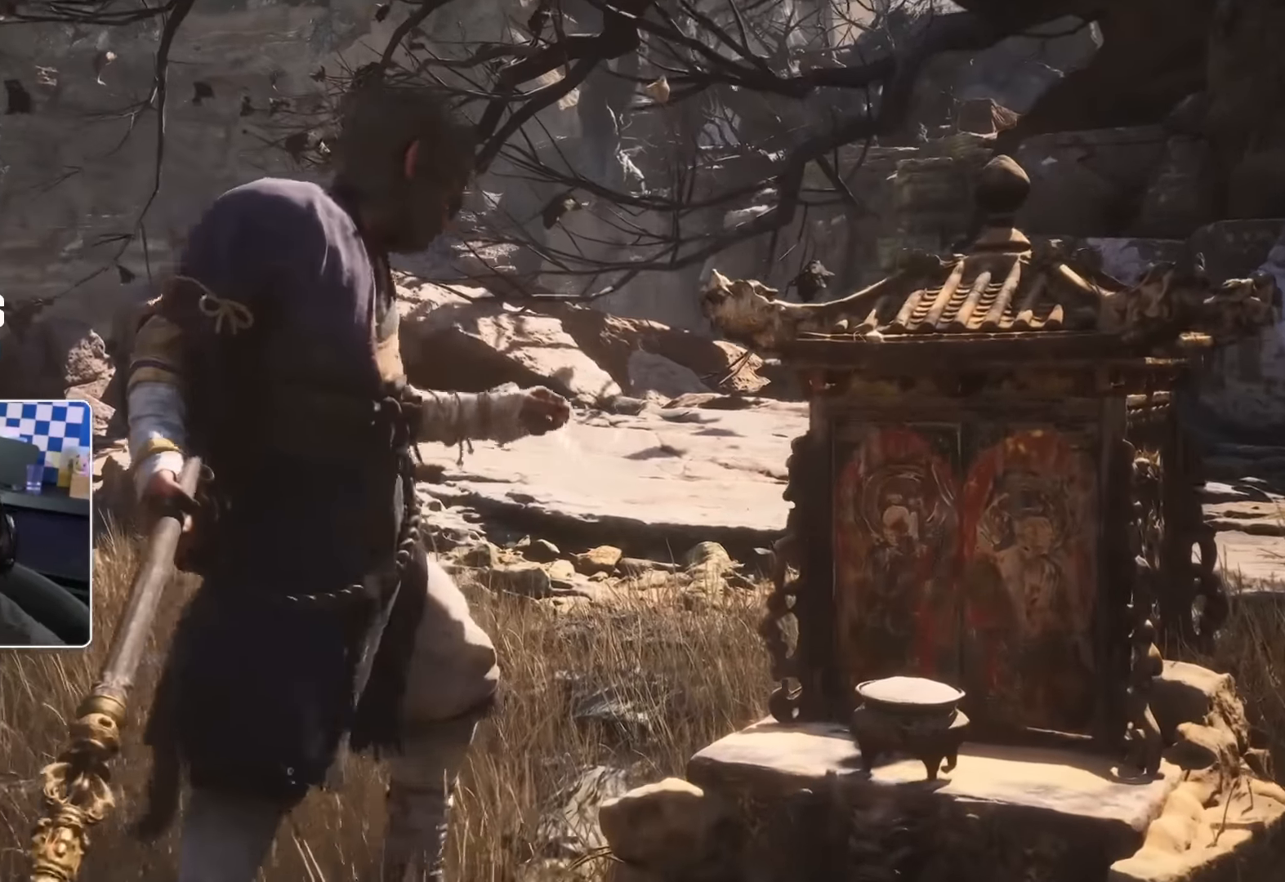
{"buttons": [], "left_stick": "center", "right_stick": "center", "events": [[34, "R2", "up"], [100, "R2", "down"], [400, "R2", "up"]]}
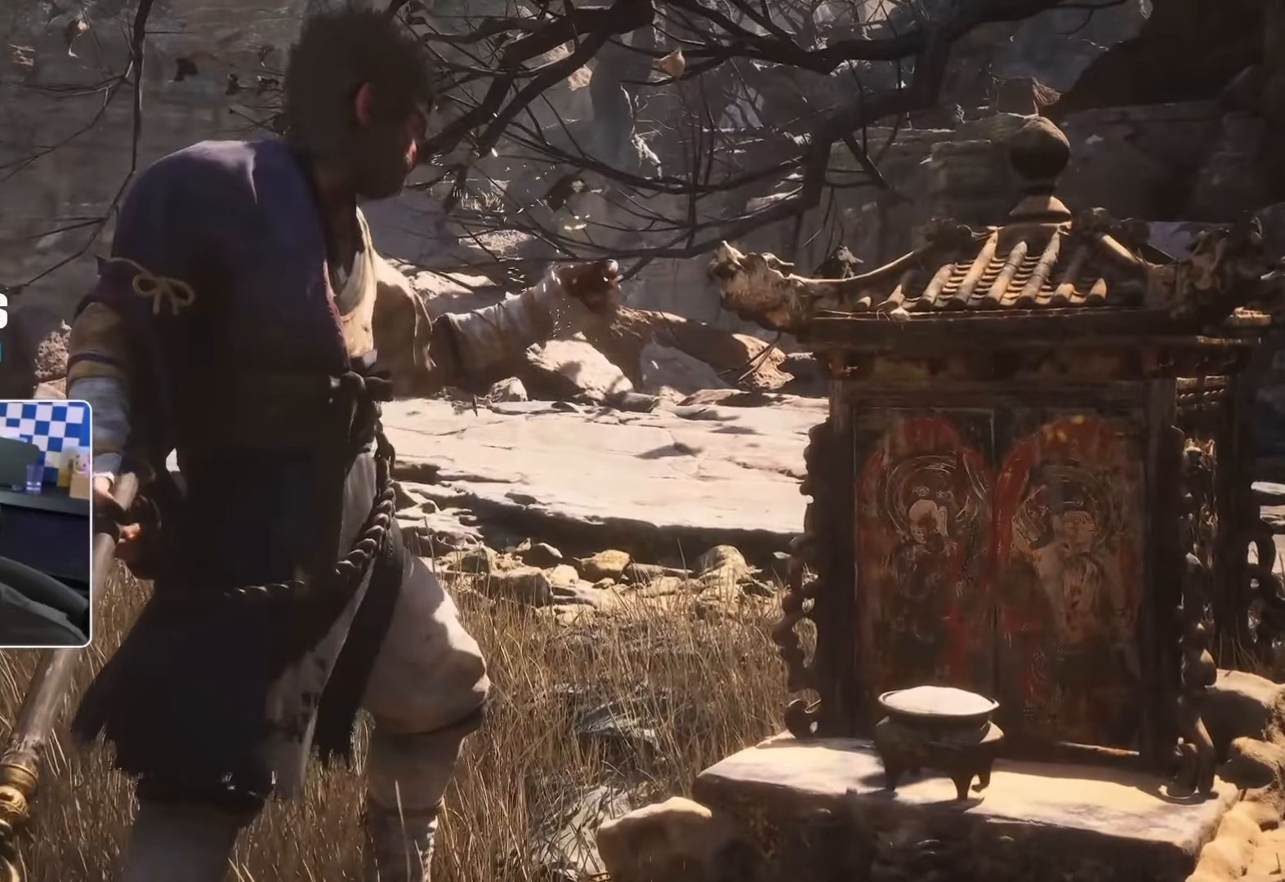
{"buttons": [], "left_stick": "center", "right_stick": "center", "events": [[184, "R2", "down"], [250, "R2", "up"]]}
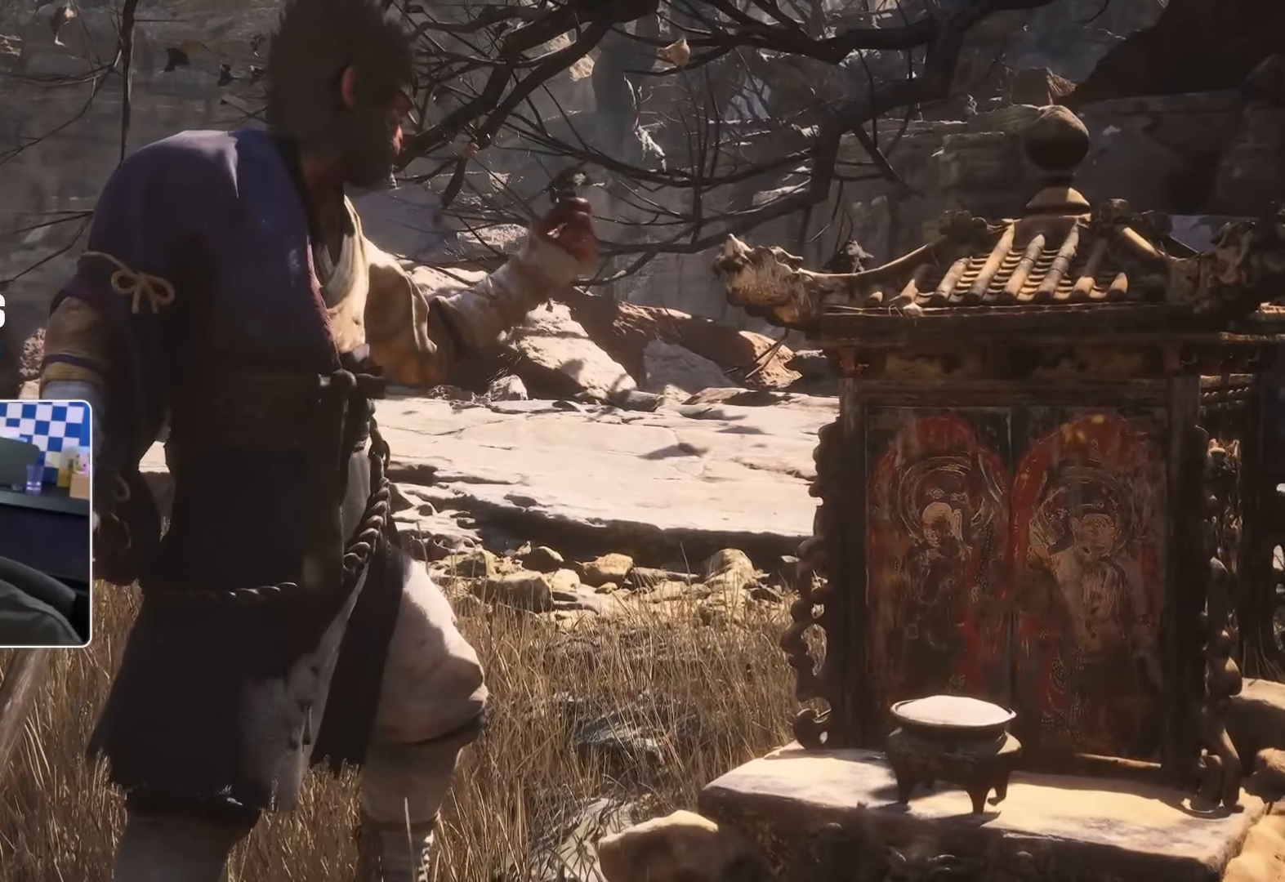
{"buttons": [], "left_stick": "center", "right_stick": "center", "events": []}
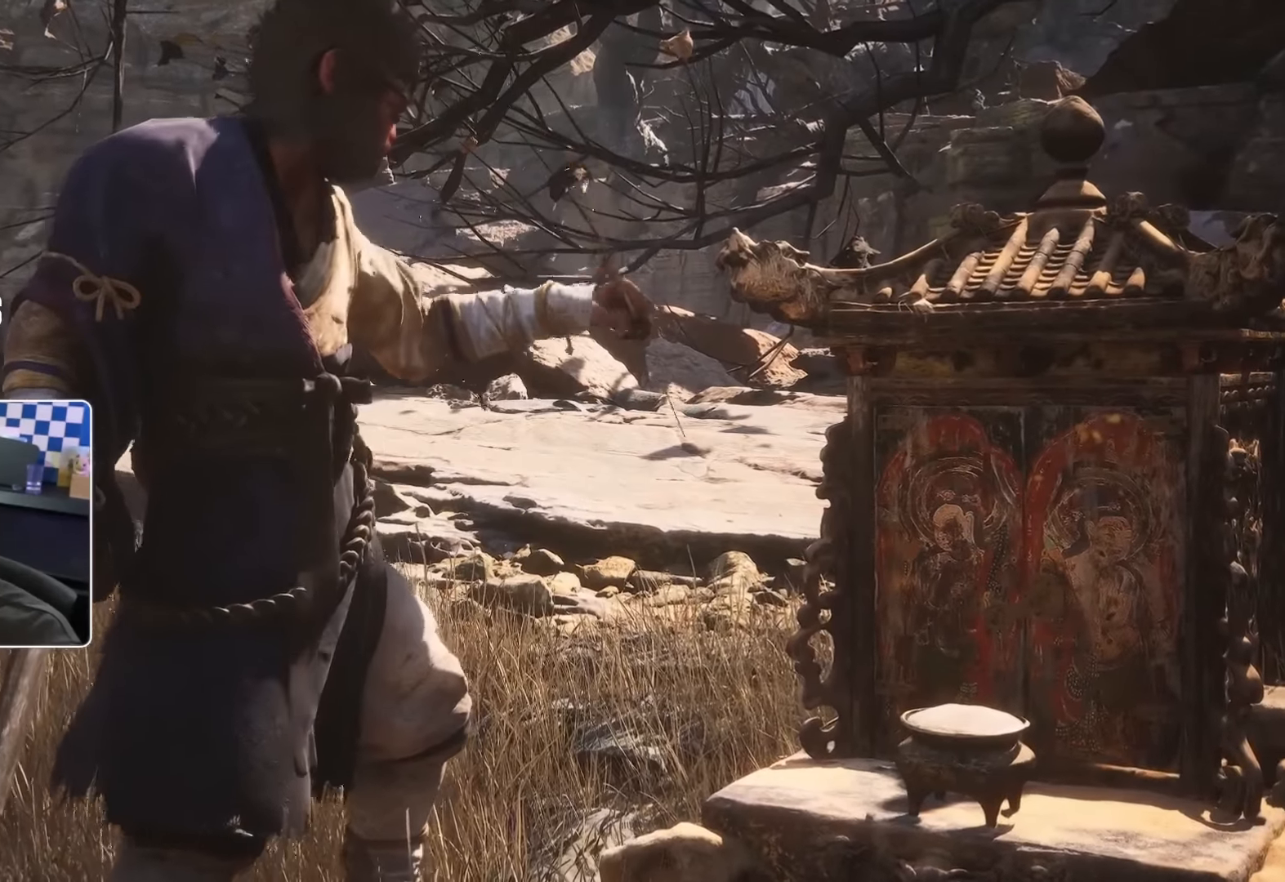
{"buttons": [], "left_stick": "center", "right_stick": "center", "events": []}
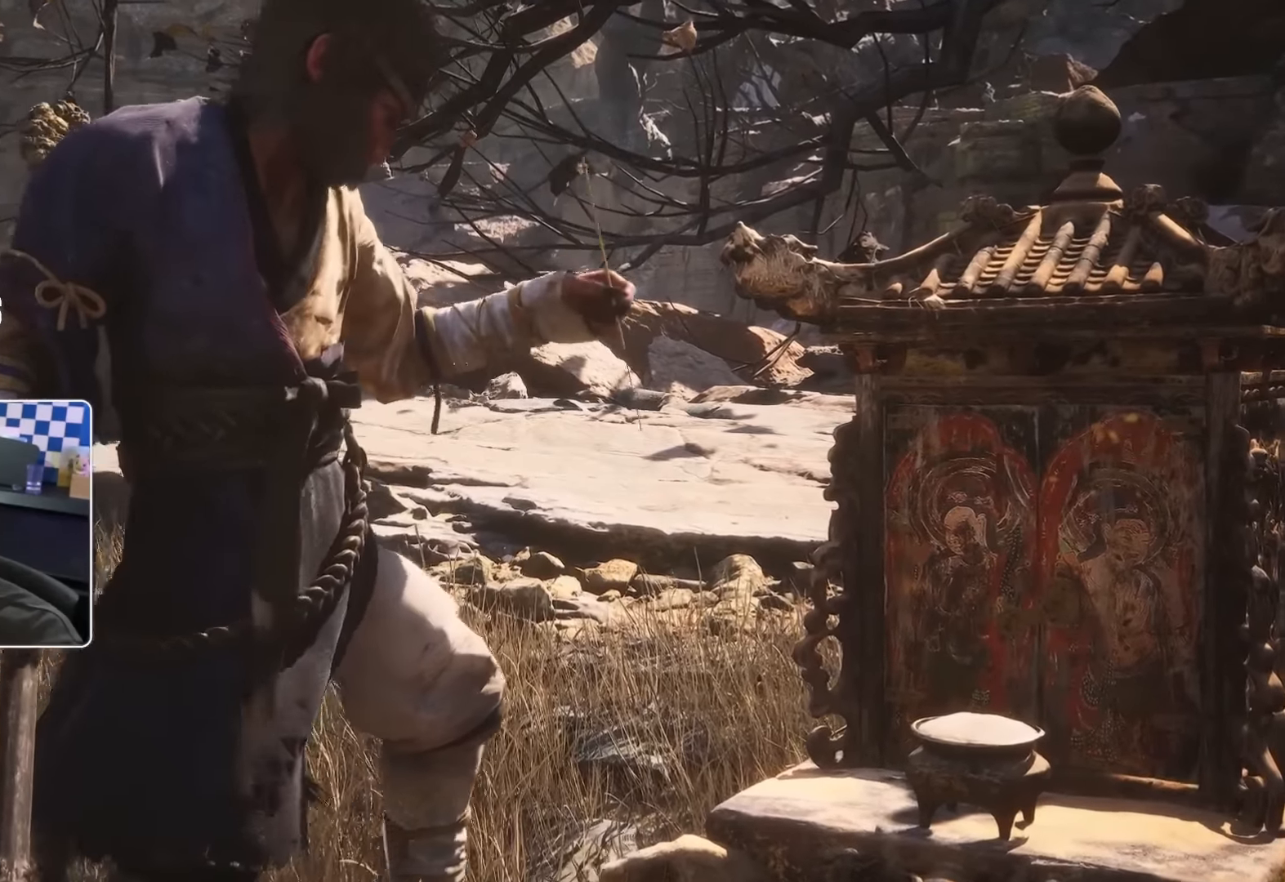
{"buttons": [], "left_stick": "center", "right_stick": "center", "events": []}
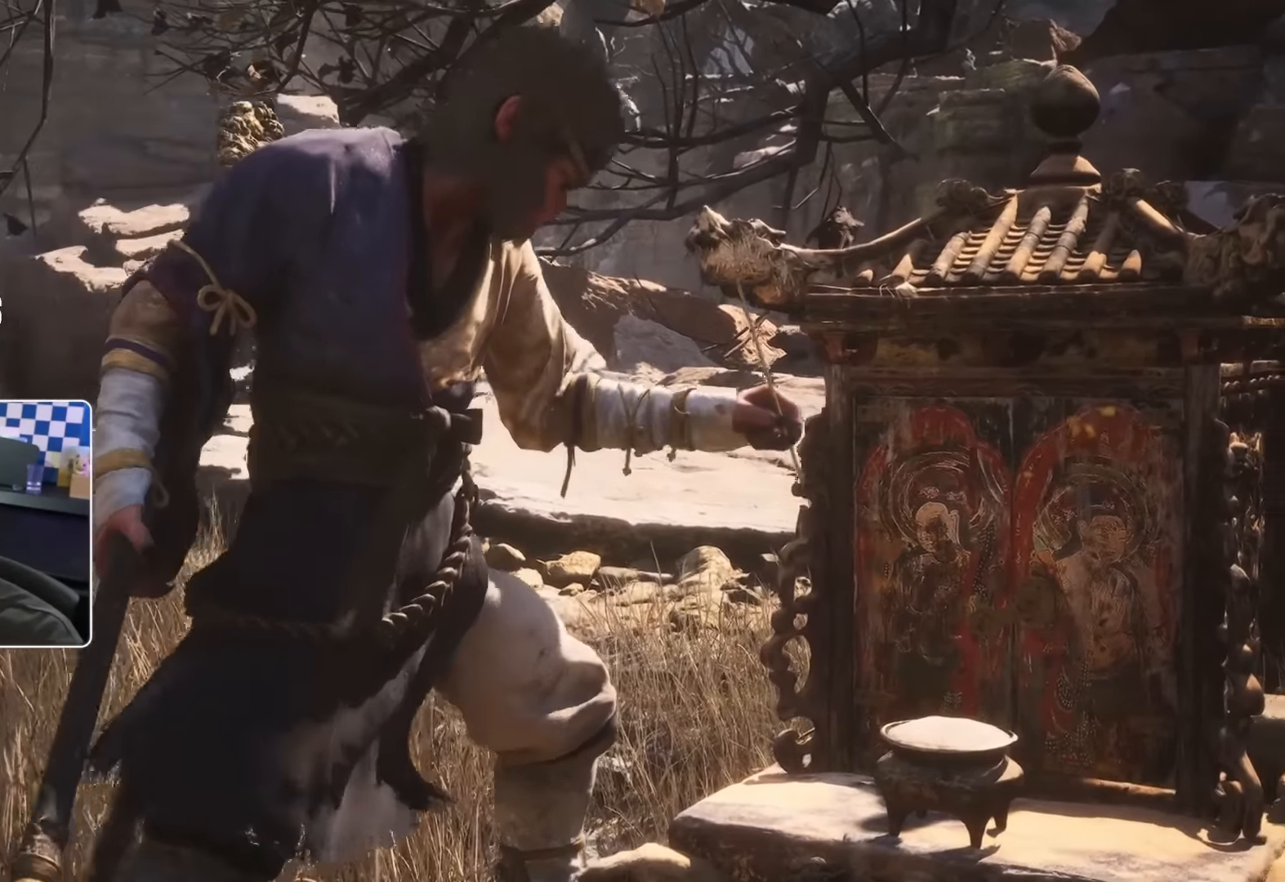
{"buttons": ["R2"], "left_stick": "center", "right_stick": "center", "events": [[417, "R2", "down"]]}
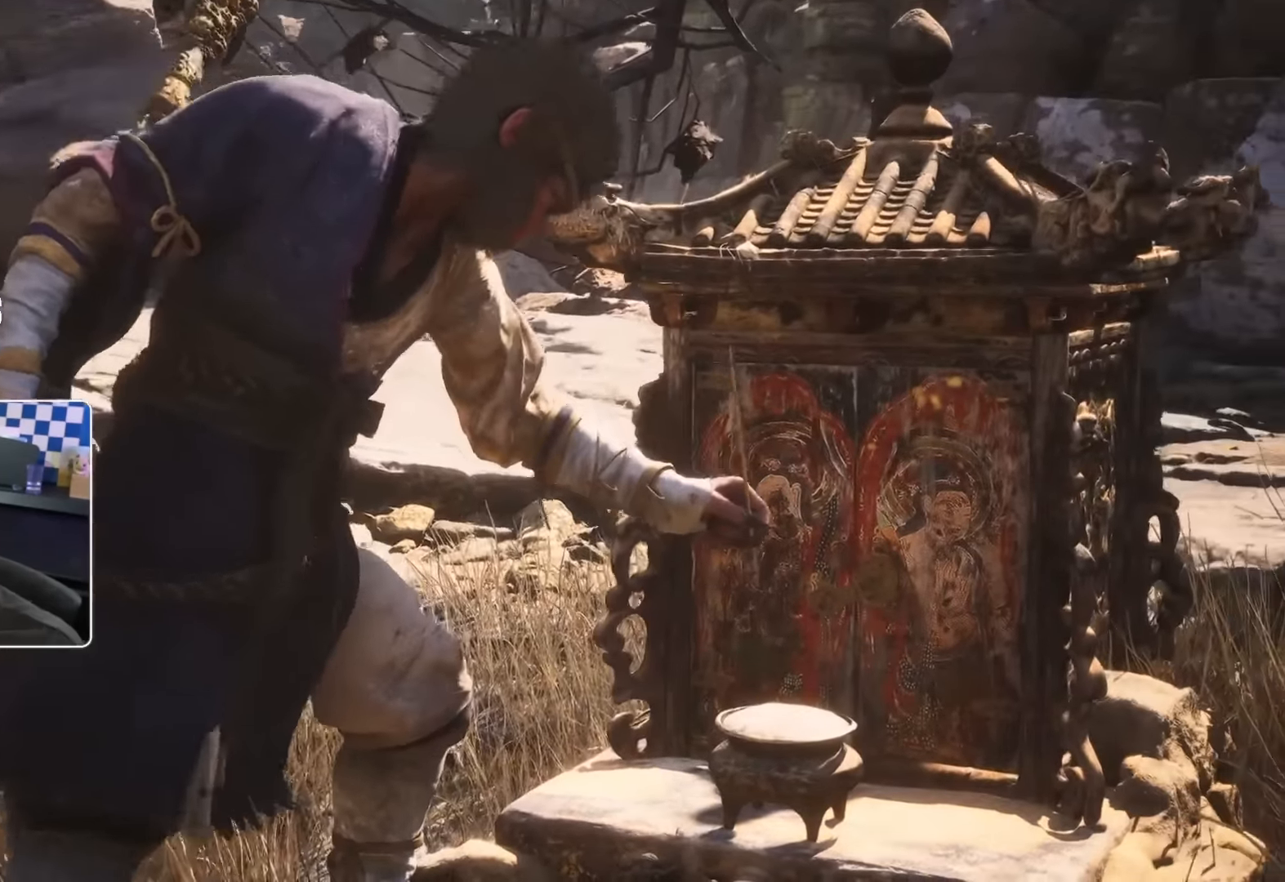
{"buttons": ["CROSS", "R2"], "left_stick": "center", "right_stick": "center"}
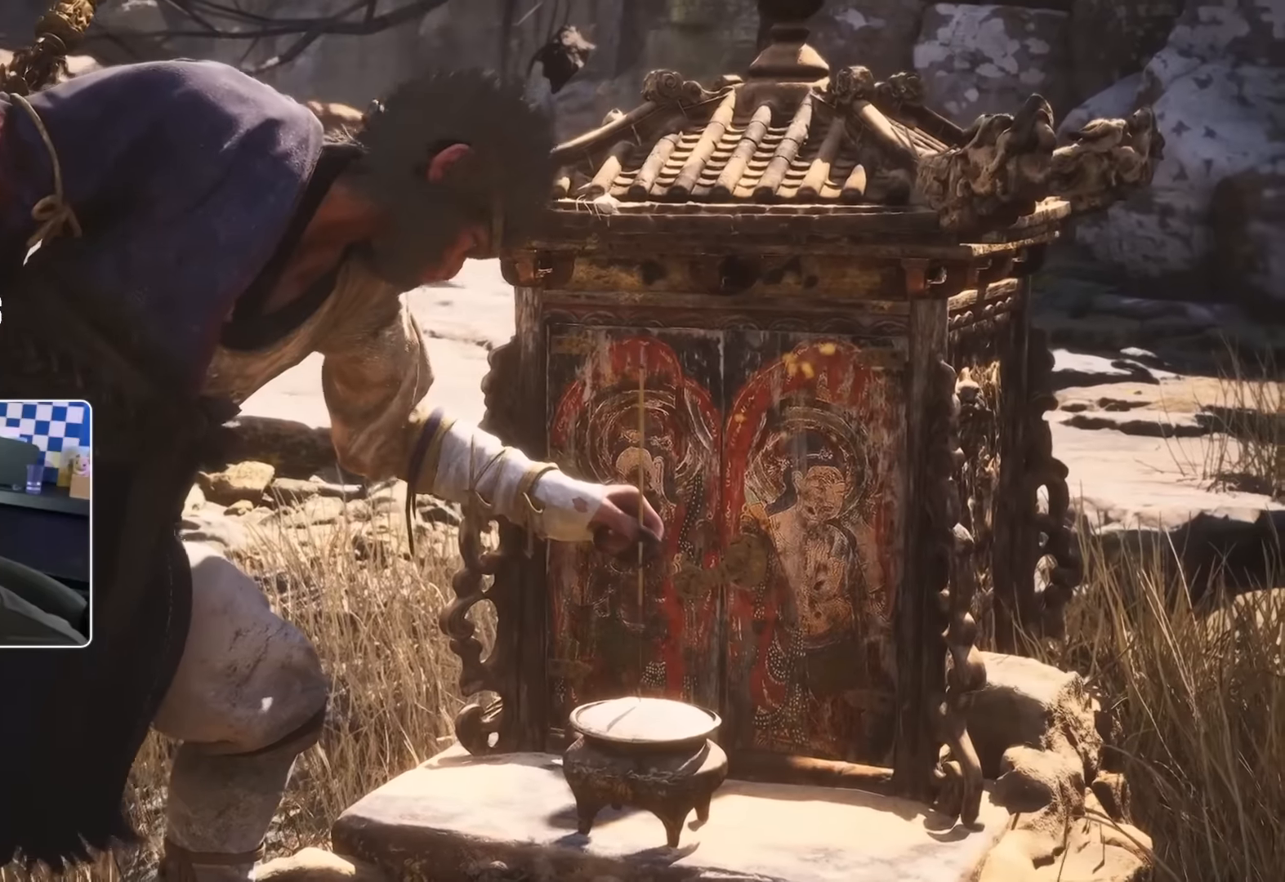
{"buttons": [], "left_stick": "center", "right_stick": "center"}
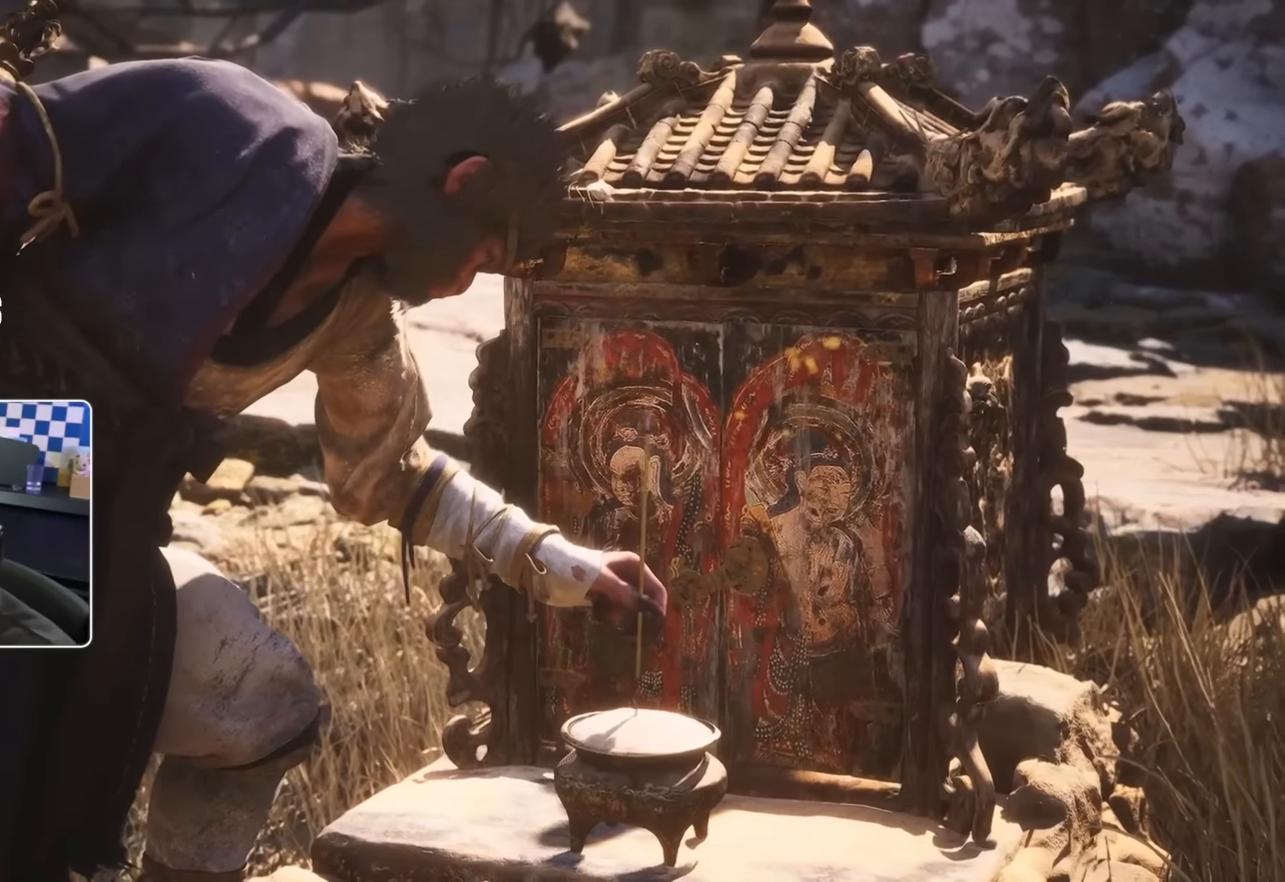
{"buttons": [], "left_stick": "center", "right_stick": "center", "events": [[367, "R2", "down"], [433, "R2", "up"]]}
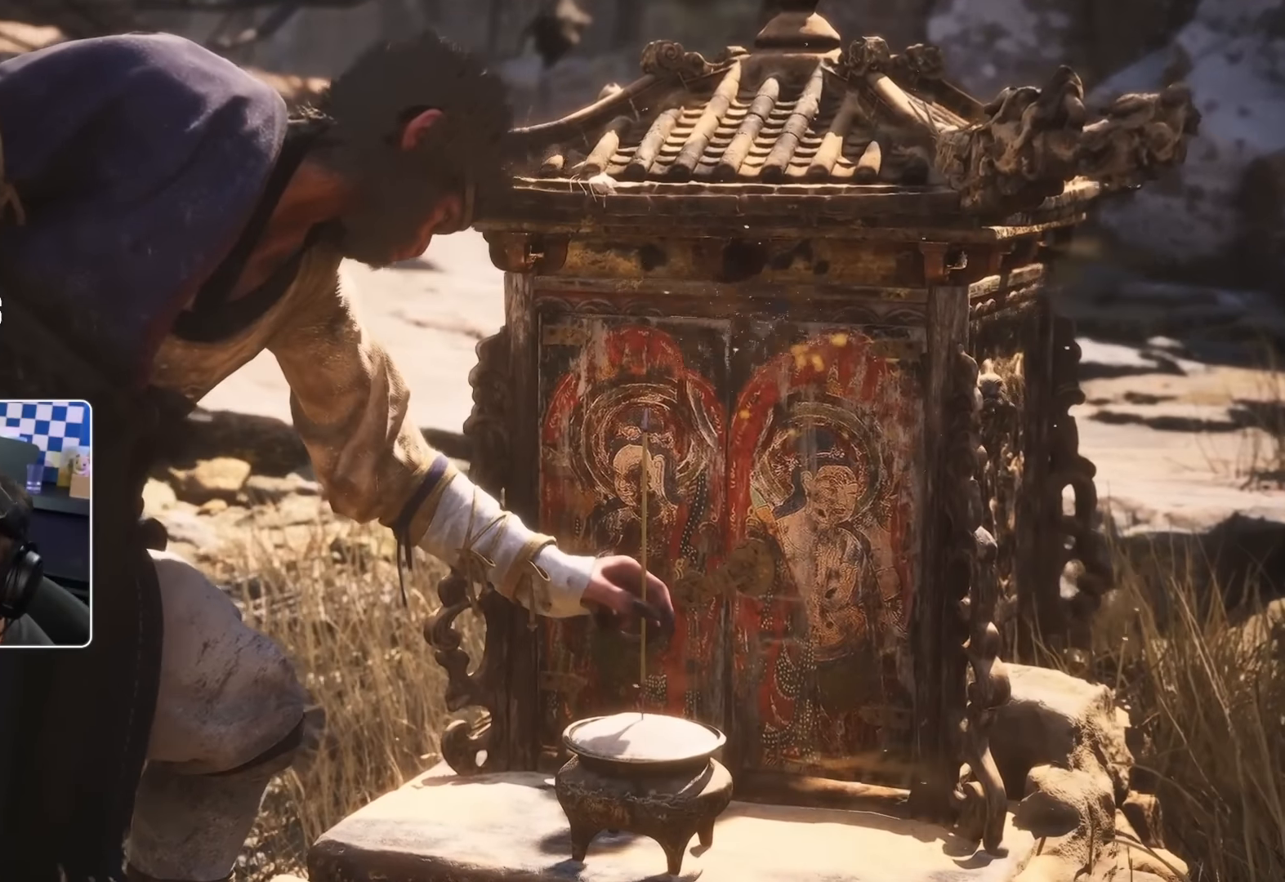
{"buttons": [], "left_stick": "center", "right_stick": "center", "events": [[267, "R2", "down"], [333, "R2", "up"]]}
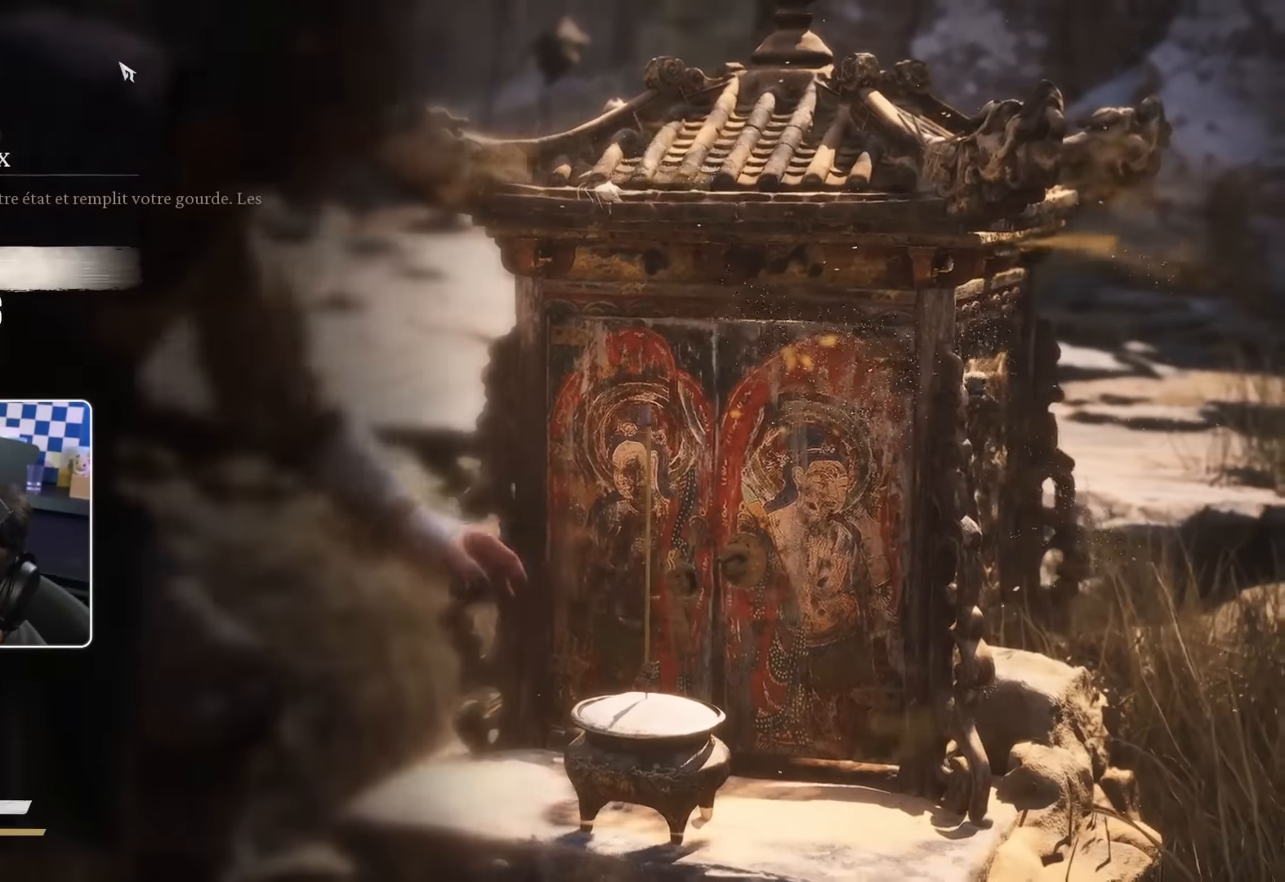
{"buttons": [], "left_stick": "center", "right_stick": "center", "events": []}
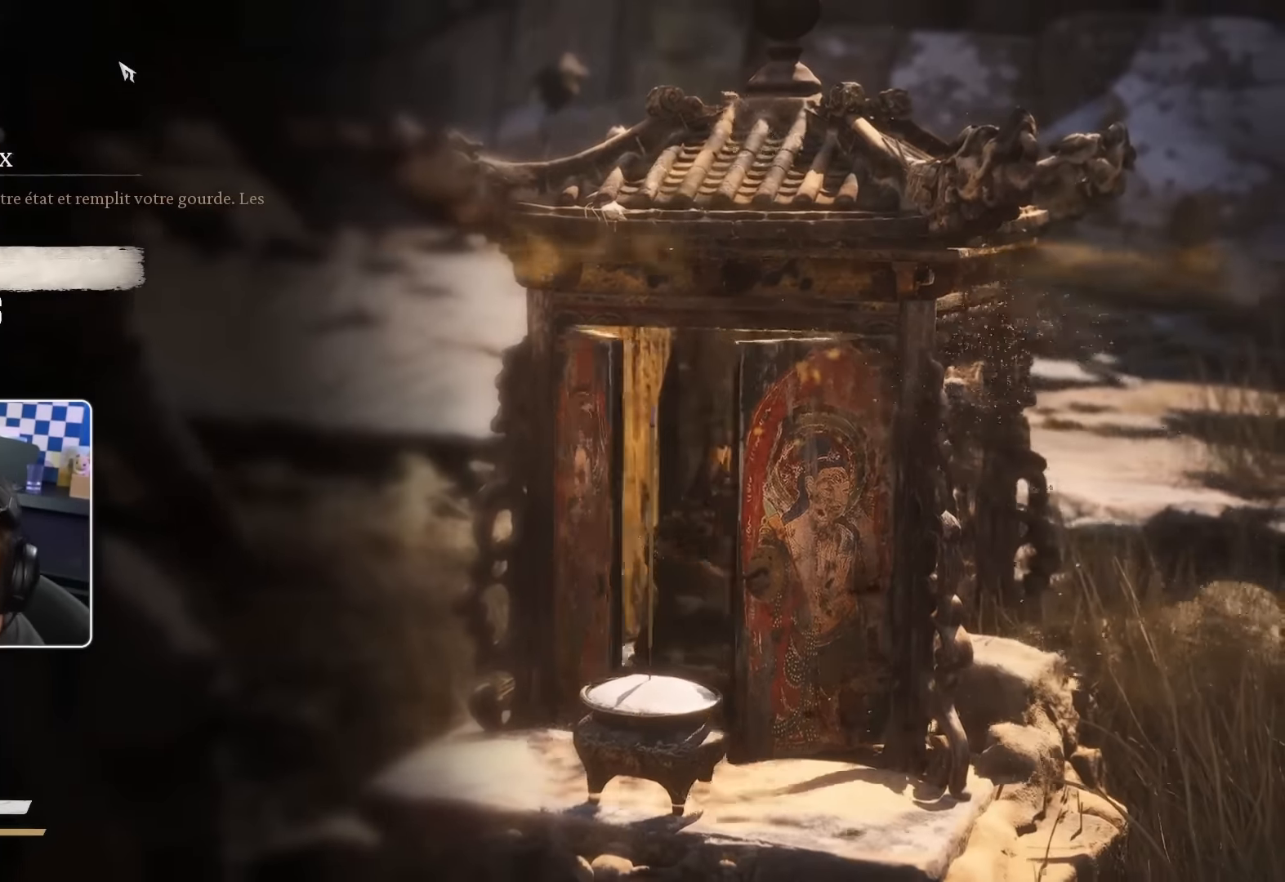
{"buttons": ["DPAD_DOWN"], "left_stick": "center", "right_stick": "center", "events": [[217, "DPAD_DOWN", "down"], [283, "DPAD_DOWN", "up"], [367, "DPAD_DOWN", "down"]]}
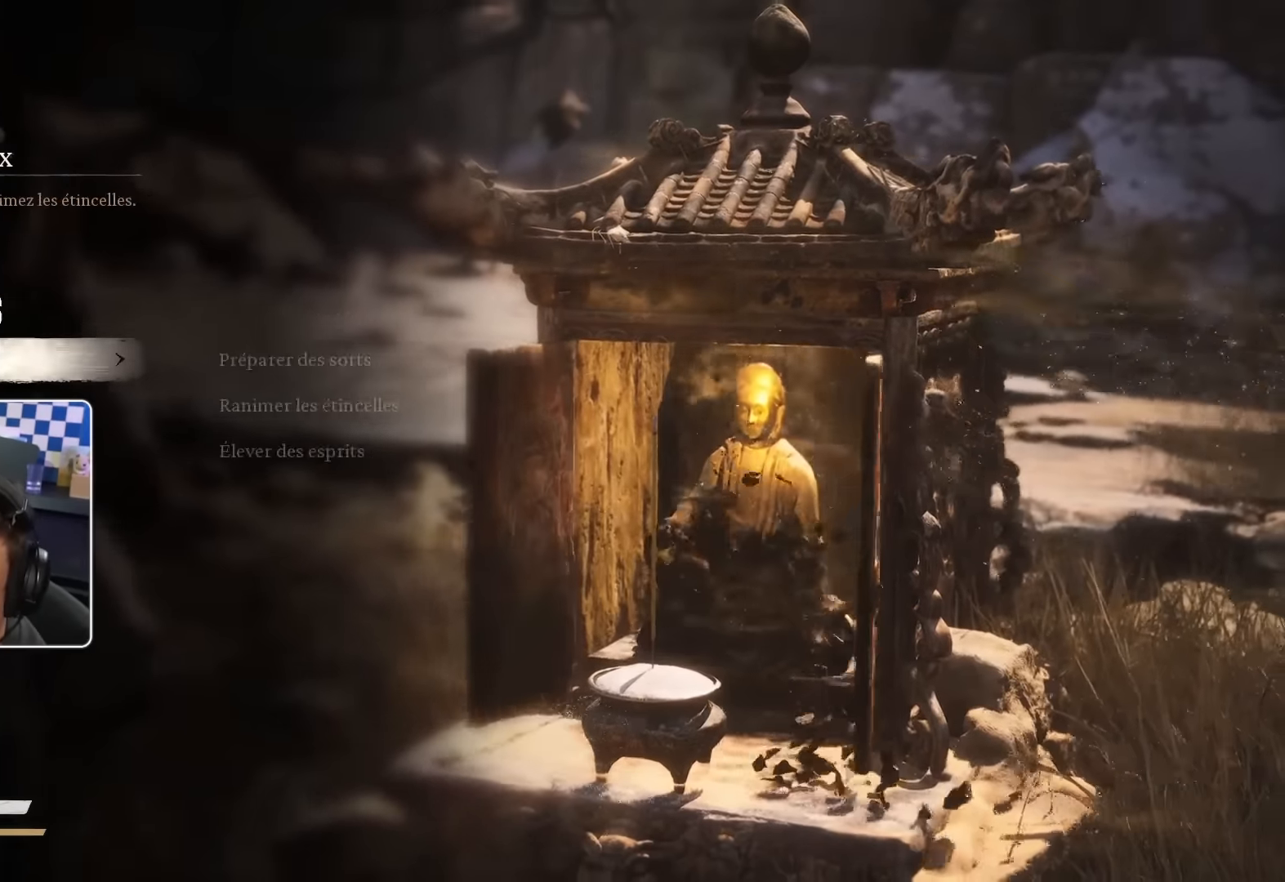
{"buttons": ["DPAD_UP"], "left_stick": "center", "right_stick": "center", "events": [[133, "DPAD_DOWN", "up"], [267, "DPAD_DOWN", "down"], [367, "DPAD_DOWN", "up"], [500, "DPAD_UP", "down"]]}
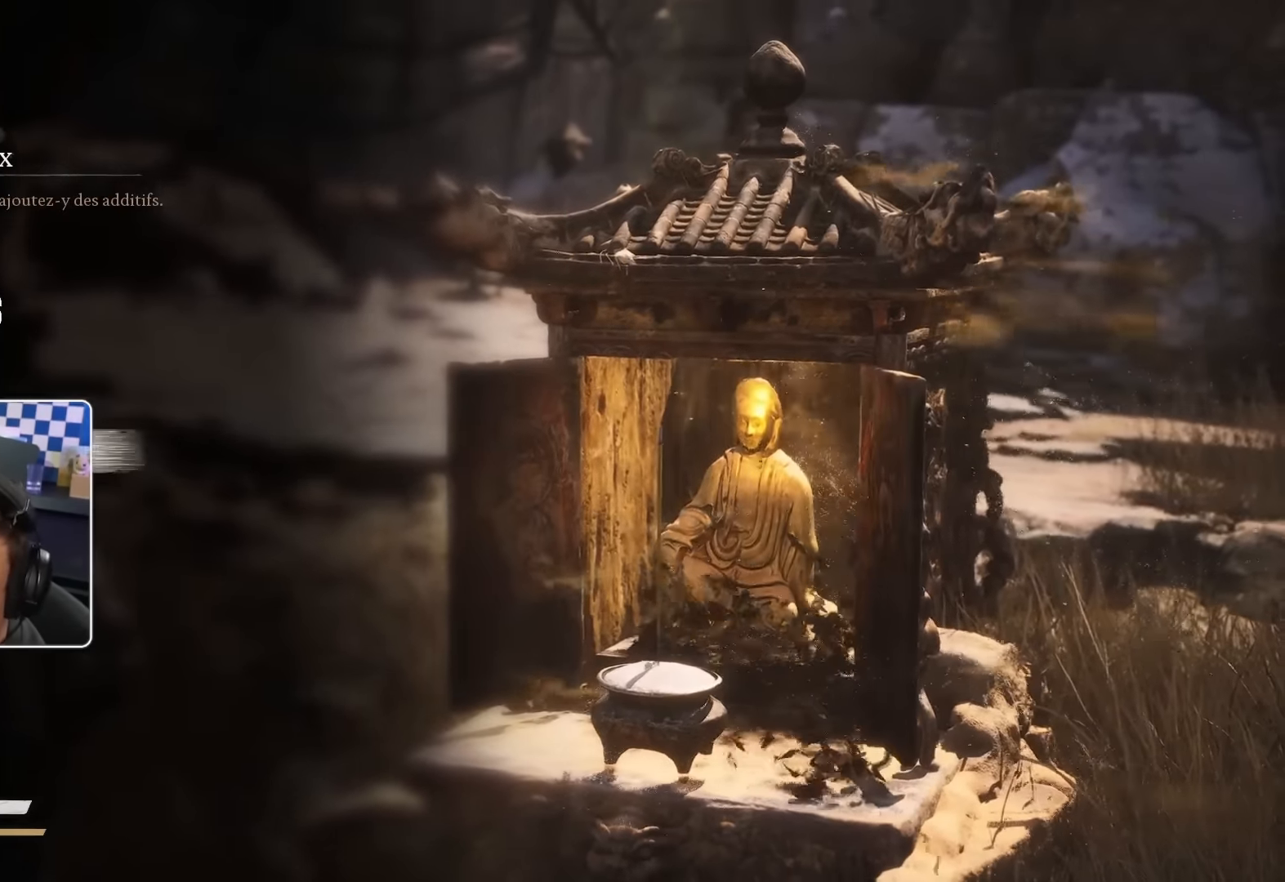
{"buttons": [], "left_stick": "center", "right_stick": "center", "events": [[133, "DPAD_UP", "up"], [333, "CROSS", "down"], [433, "CROSS", "up"]]}
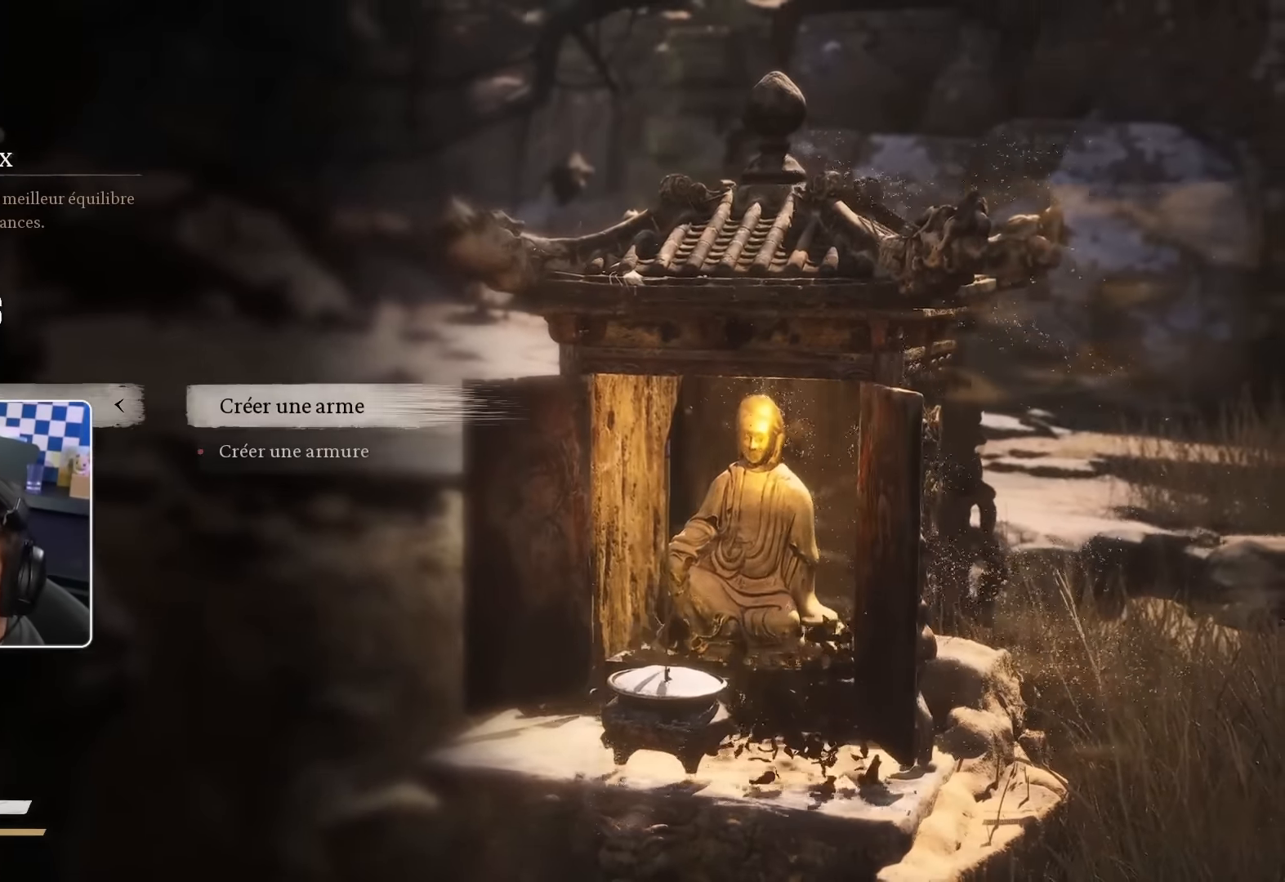
{"buttons": ["CROSS"], "left_stick": "center", "right_stick": "center", "events": [[283, "DPAD_DOWN", "down"], [400, "CROSS", "down"], [417, "DPAD_DOWN", "up"]]}